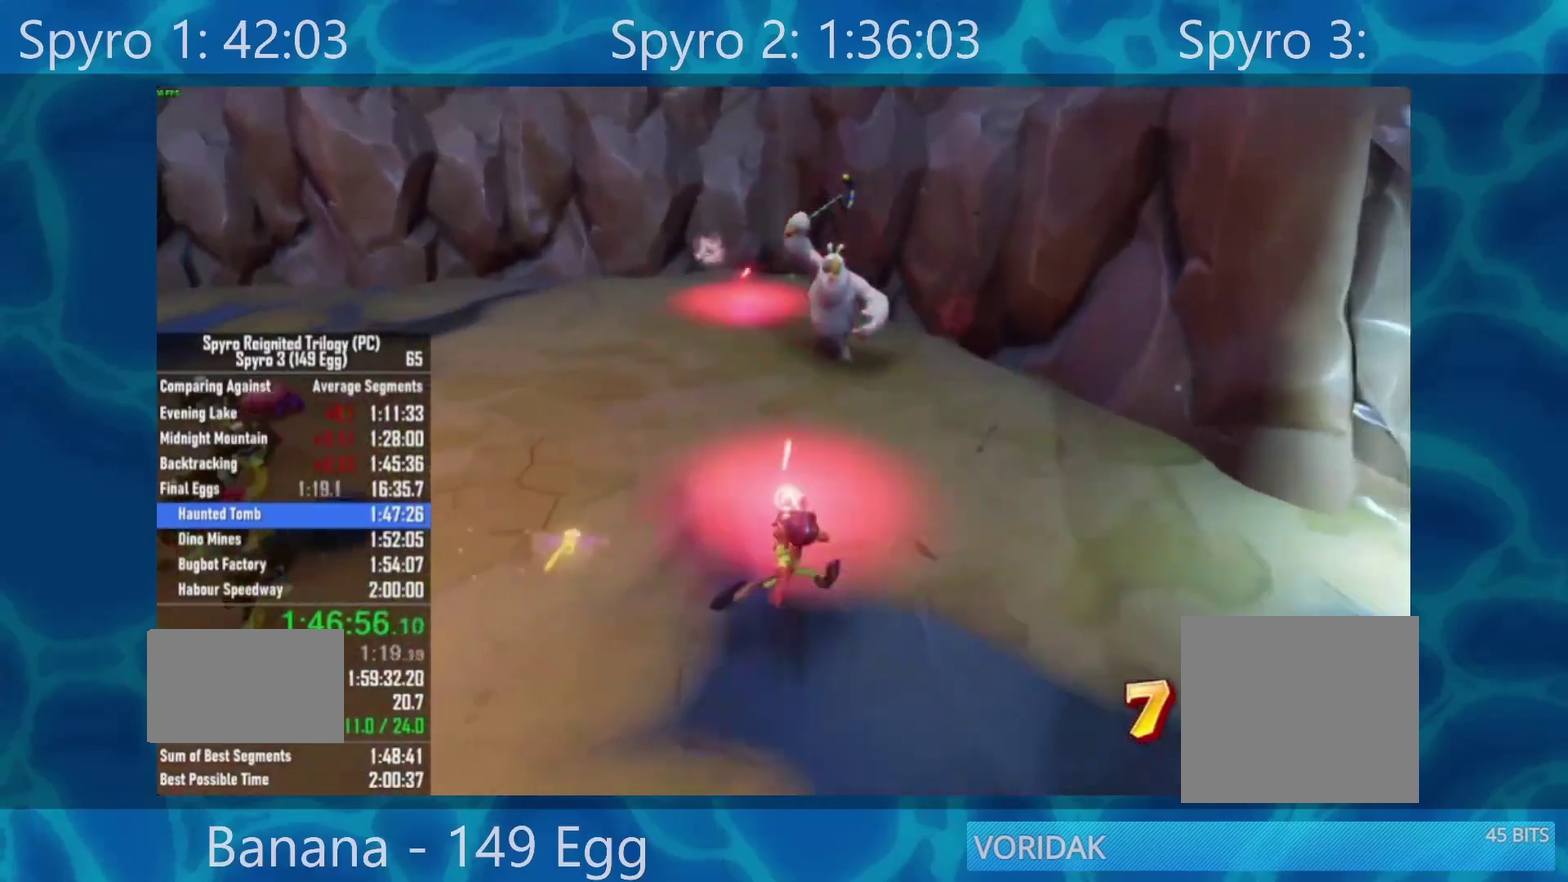
Gameplay with a controller (Xbox layout); each line is a JSON object with the inputs held at the frame after it. "events" lists button and stick changes between this image and that frame as [ms after this image, input, new state], when the widget could be followed in between. Not read: MUTE.
{"buttons": ["R2"], "left_stick": "up-left", "right_stick": "left", "events": [[200, "left_stick", "right"], [267, "left_stick", "down-right"], [267, "right_stick", "left"], [317, "left_stick", "down-left"], [417, "left_stick", "left"], [500, "left_stick", "up-left"]]}
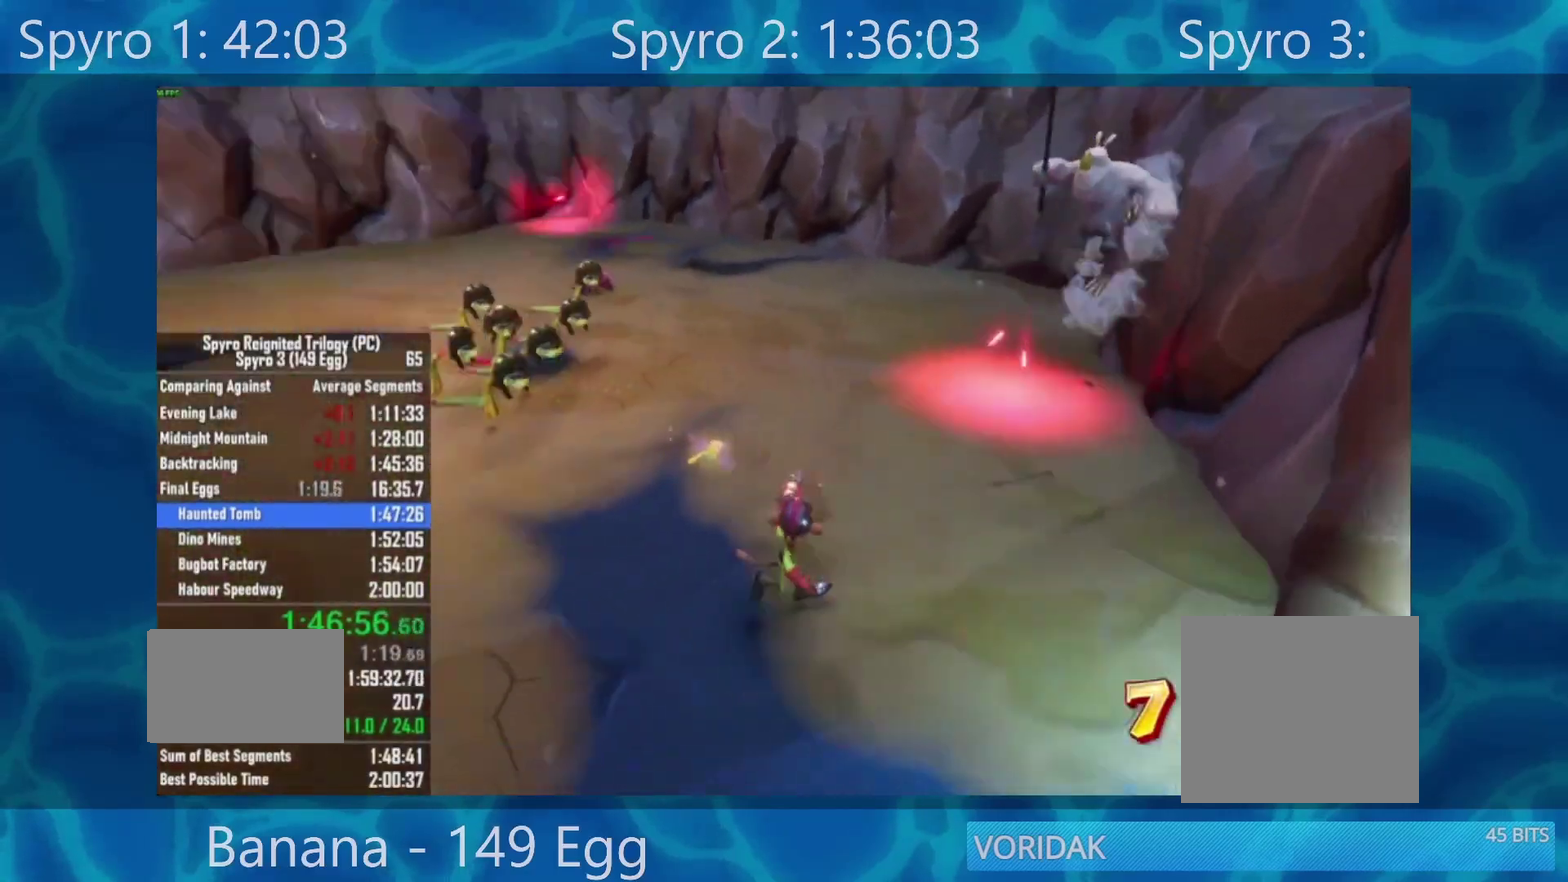
{"buttons": ["R2"], "left_stick": "down", "right_stick": "center", "events": [[67, "right_stick", "center"], [117, "left_stick", "up"], [267, "right_stick", "right"], [300, "left_stick", "center"], [367, "left_stick", "down"], [400, "right_stick", "center"]]}
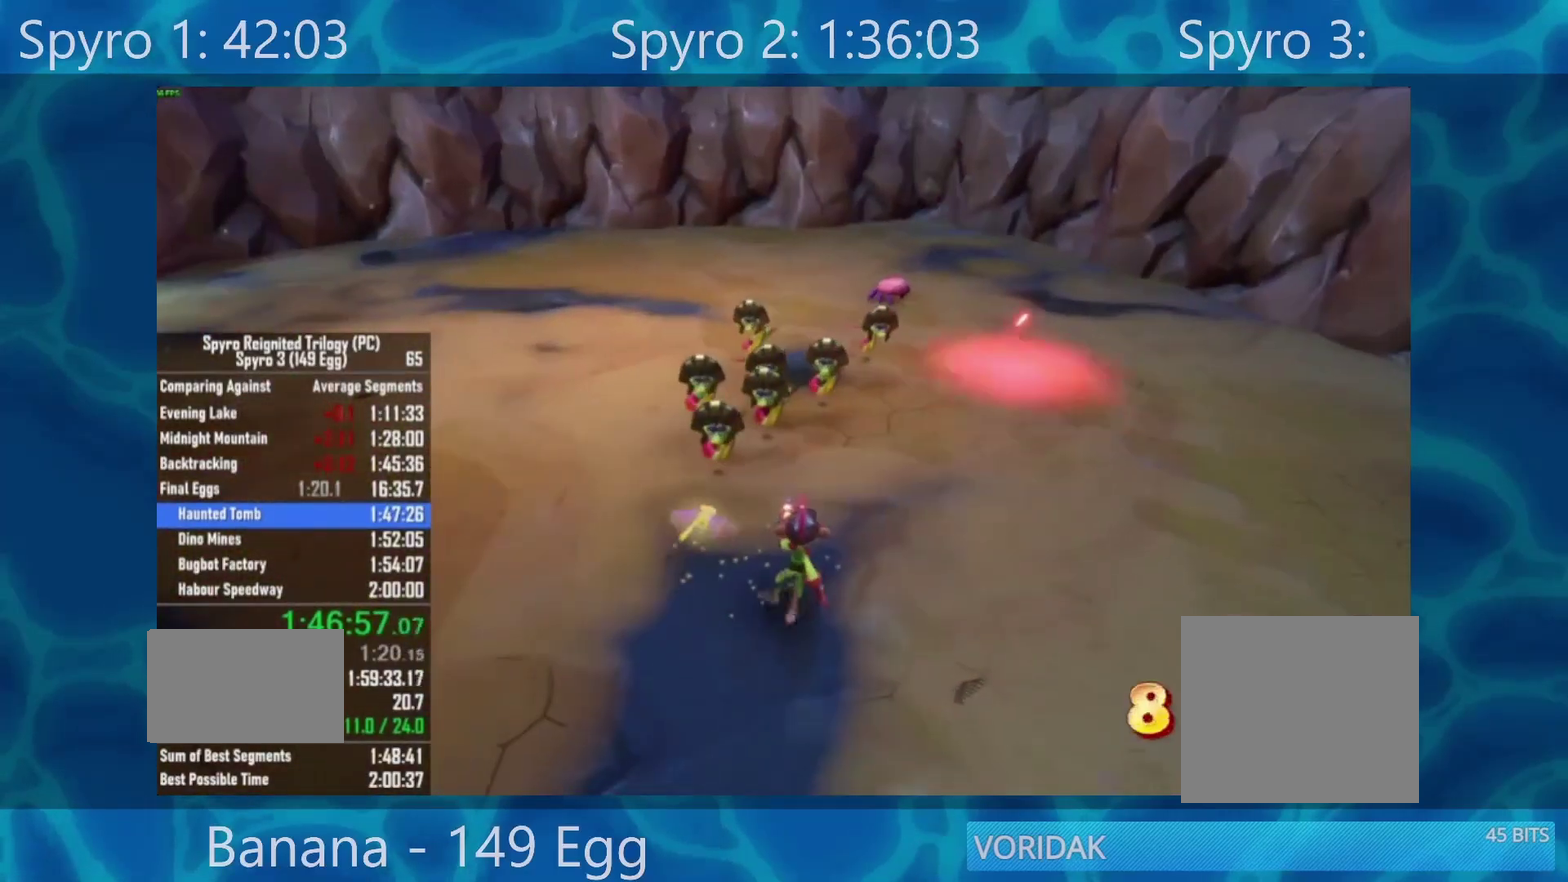
{"buttons": ["R2"], "left_stick": "center", "right_stick": "center", "events": [[100, "left_stick", "center"], [233, "left_stick", "down"], [467, "left_stick", "center"]]}
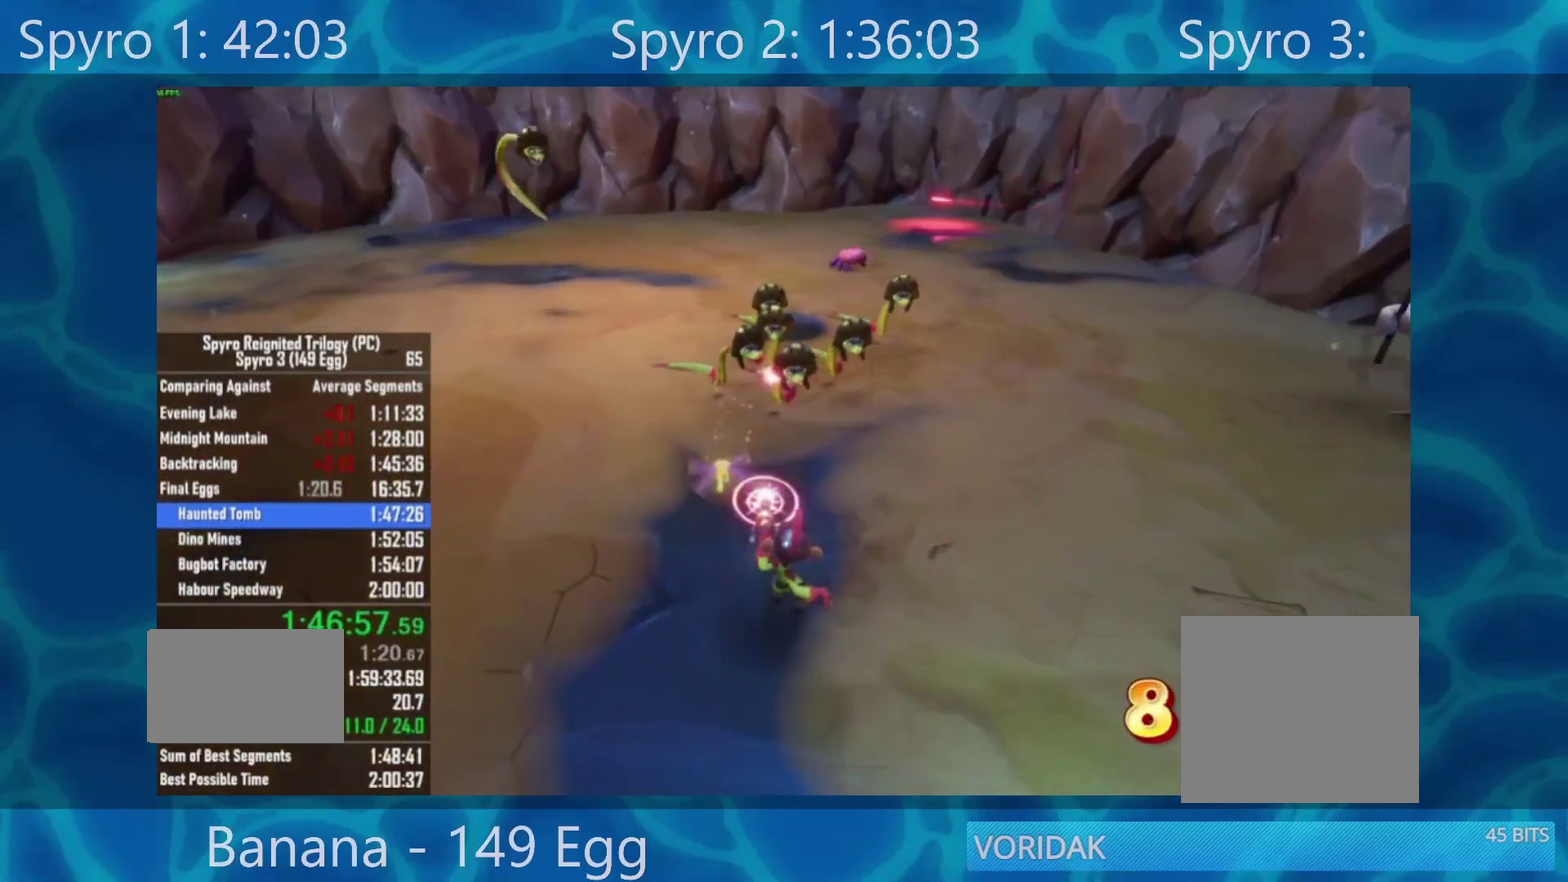
{"buttons": ["R2"], "left_stick": "down", "right_stick": "center", "events": [[133, "left_stick", "down-left"], [300, "left_stick", "center"], [500, "left_stick", "down"]]}
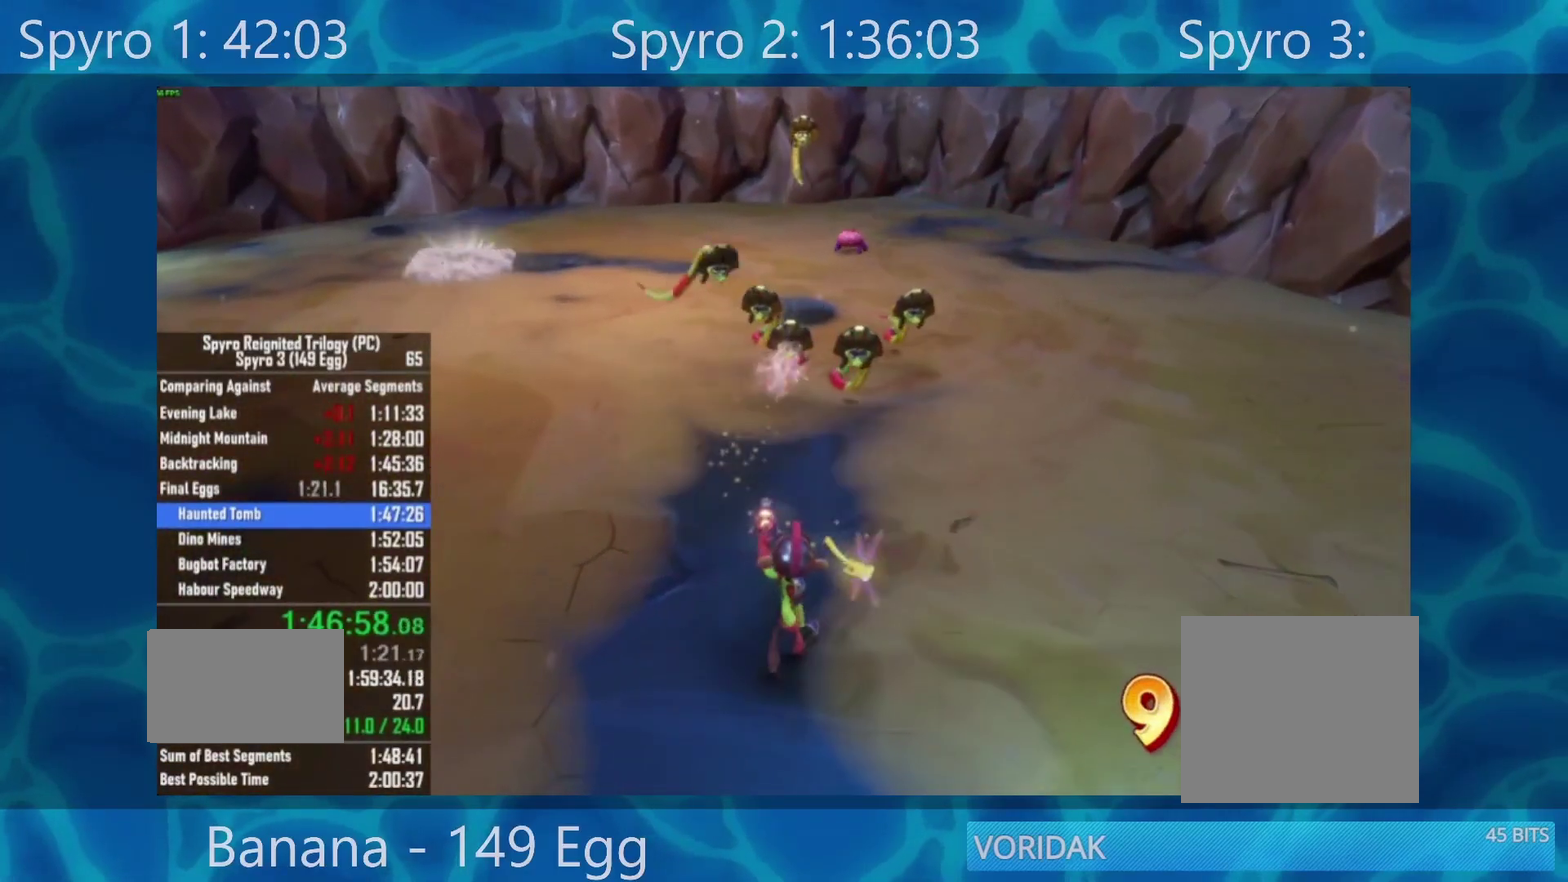
{"buttons": ["R2"], "left_stick": "center", "right_stick": "center", "events": [[67, "left_stick", "down-right"], [133, "left_stick", "center"], [400, "left_stick", "down"], [500, "left_stick", "center"]]}
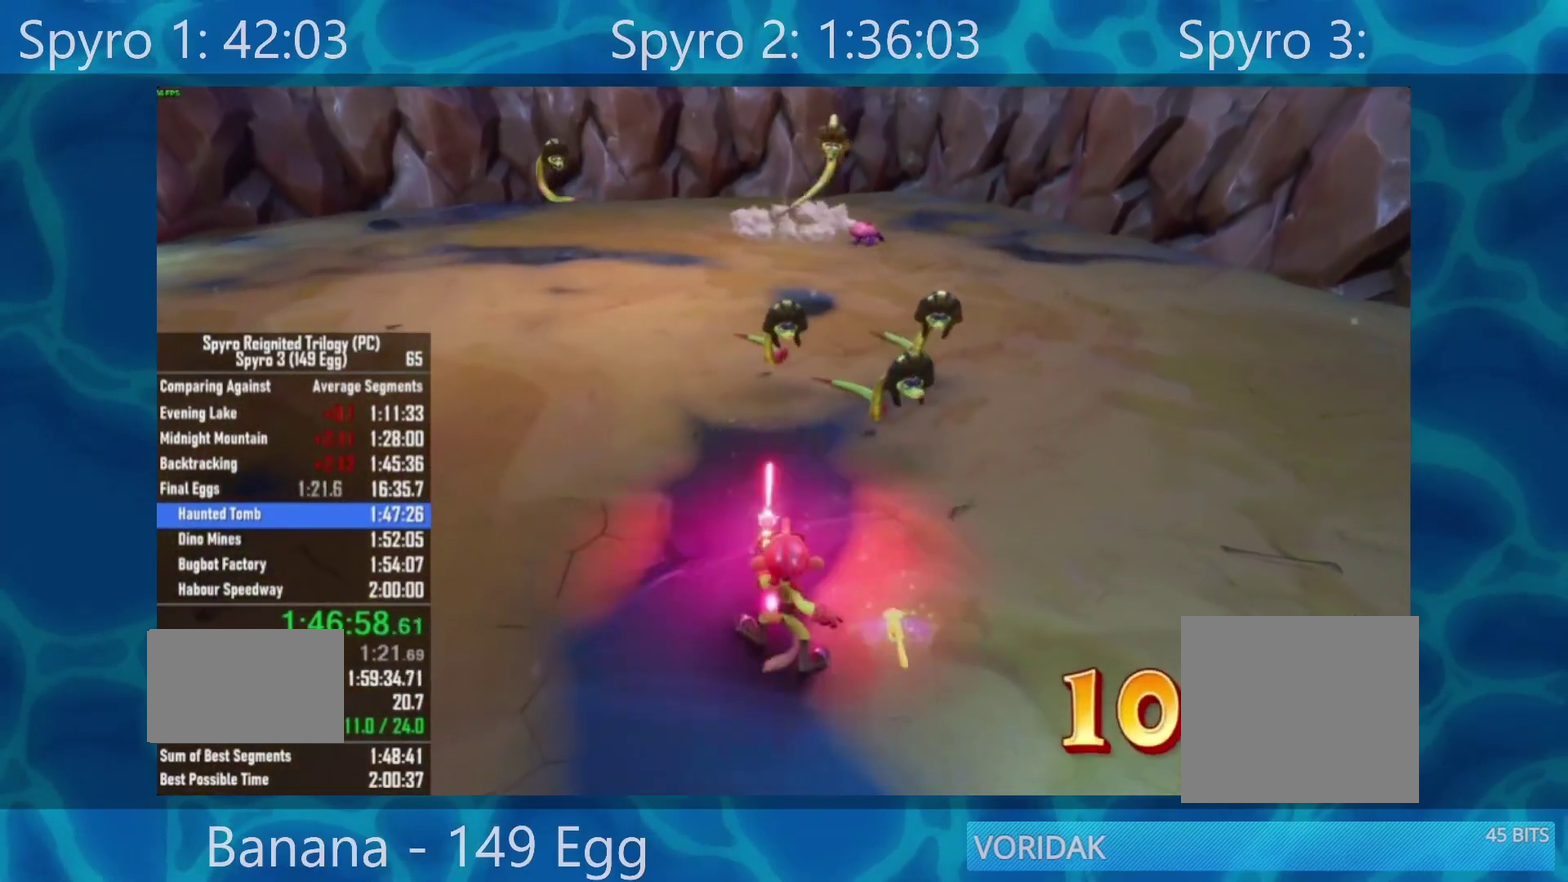
{"buttons": ["R2"], "left_stick": "center", "right_stick": "center", "events": [[200, "left_stick", "down-right"], [467, "left_stick", "center"]]}
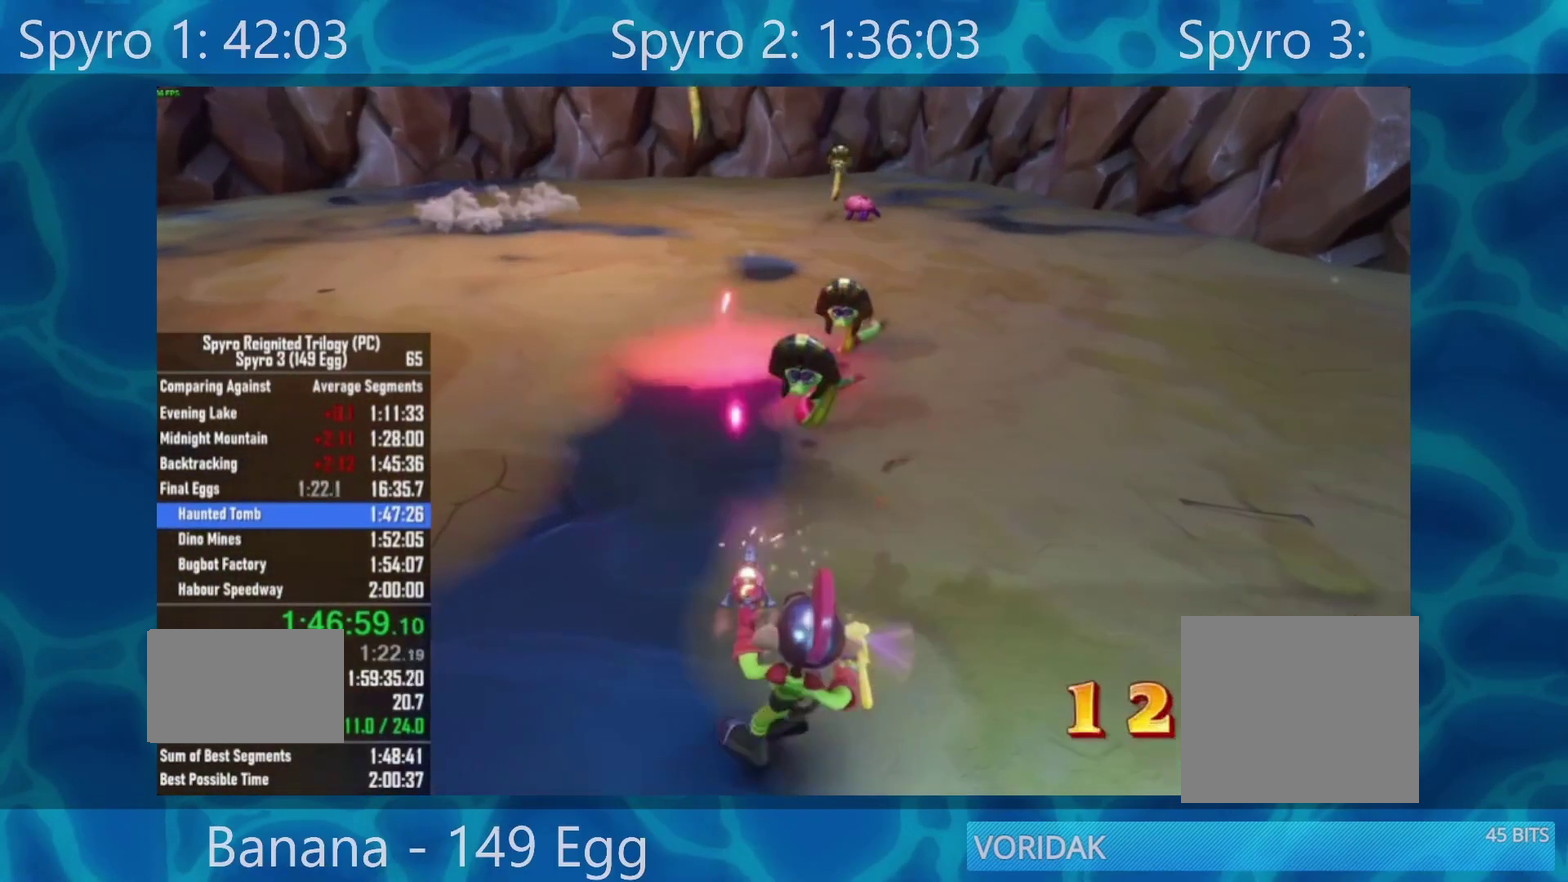
{"buttons": ["R2"], "left_stick": "center", "right_stick": "center", "events": [[233, "left_stick", "down-right"], [400, "left_stick", "center"]]}
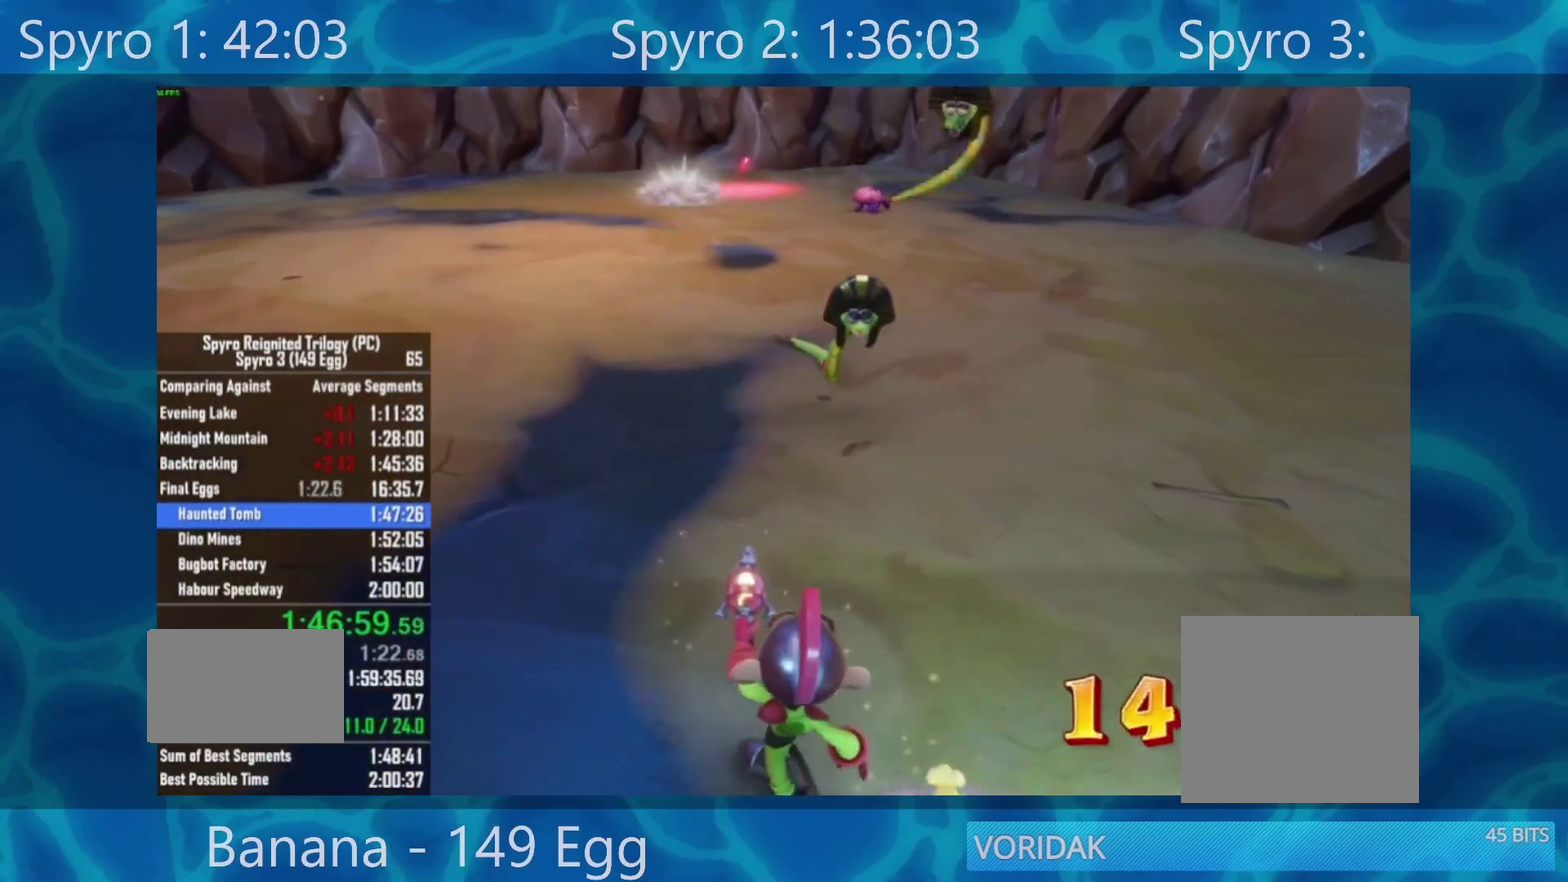
{"buttons": [], "left_stick": "down-right", "right_stick": "right", "events": [[67, "left_stick", "down-right"], [400, "R2", "up"], [500, "right_stick", "right"]]}
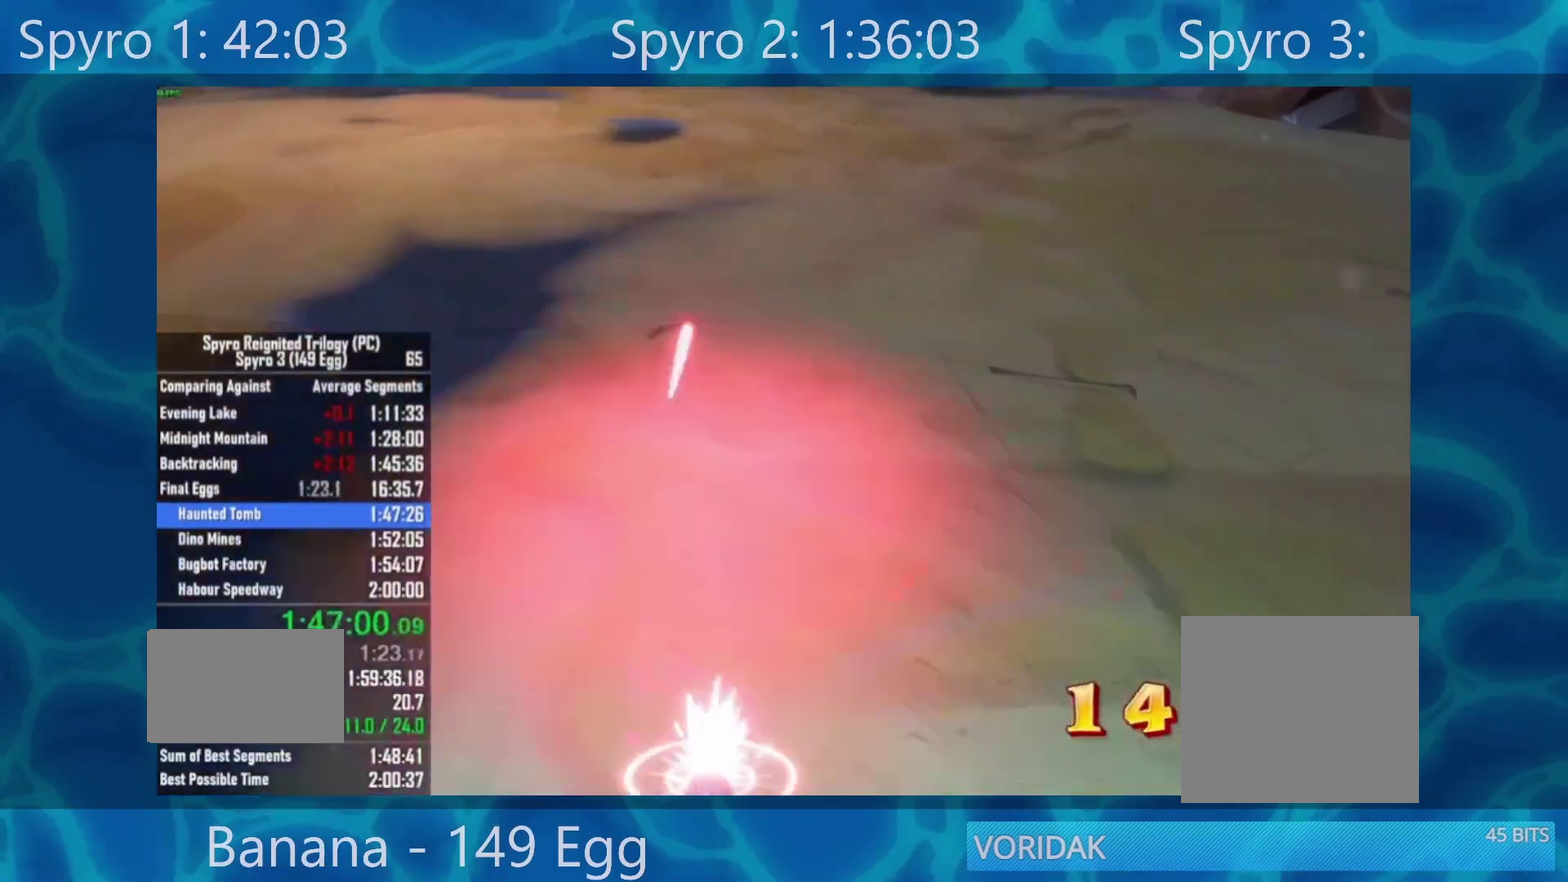
{"buttons": [], "left_stick": "right", "right_stick": "right", "events": [[283, "left_stick", "right"]]}
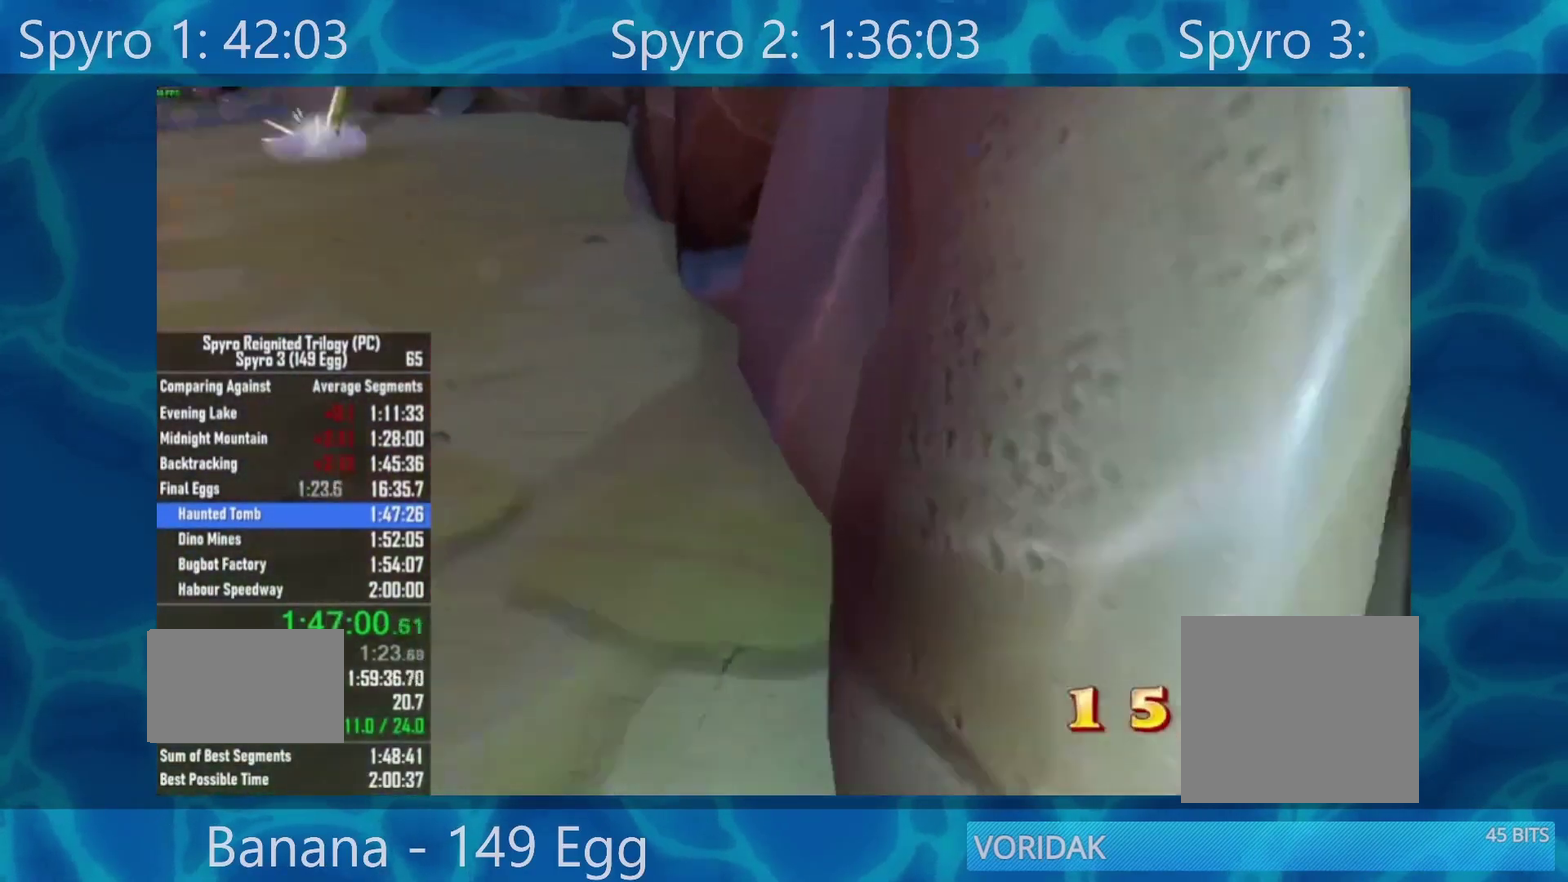
{"buttons": [], "left_stick": "up-right", "right_stick": "center", "events": [[267, "left_stick", "up-right"], [300, "right_stick", "center"]]}
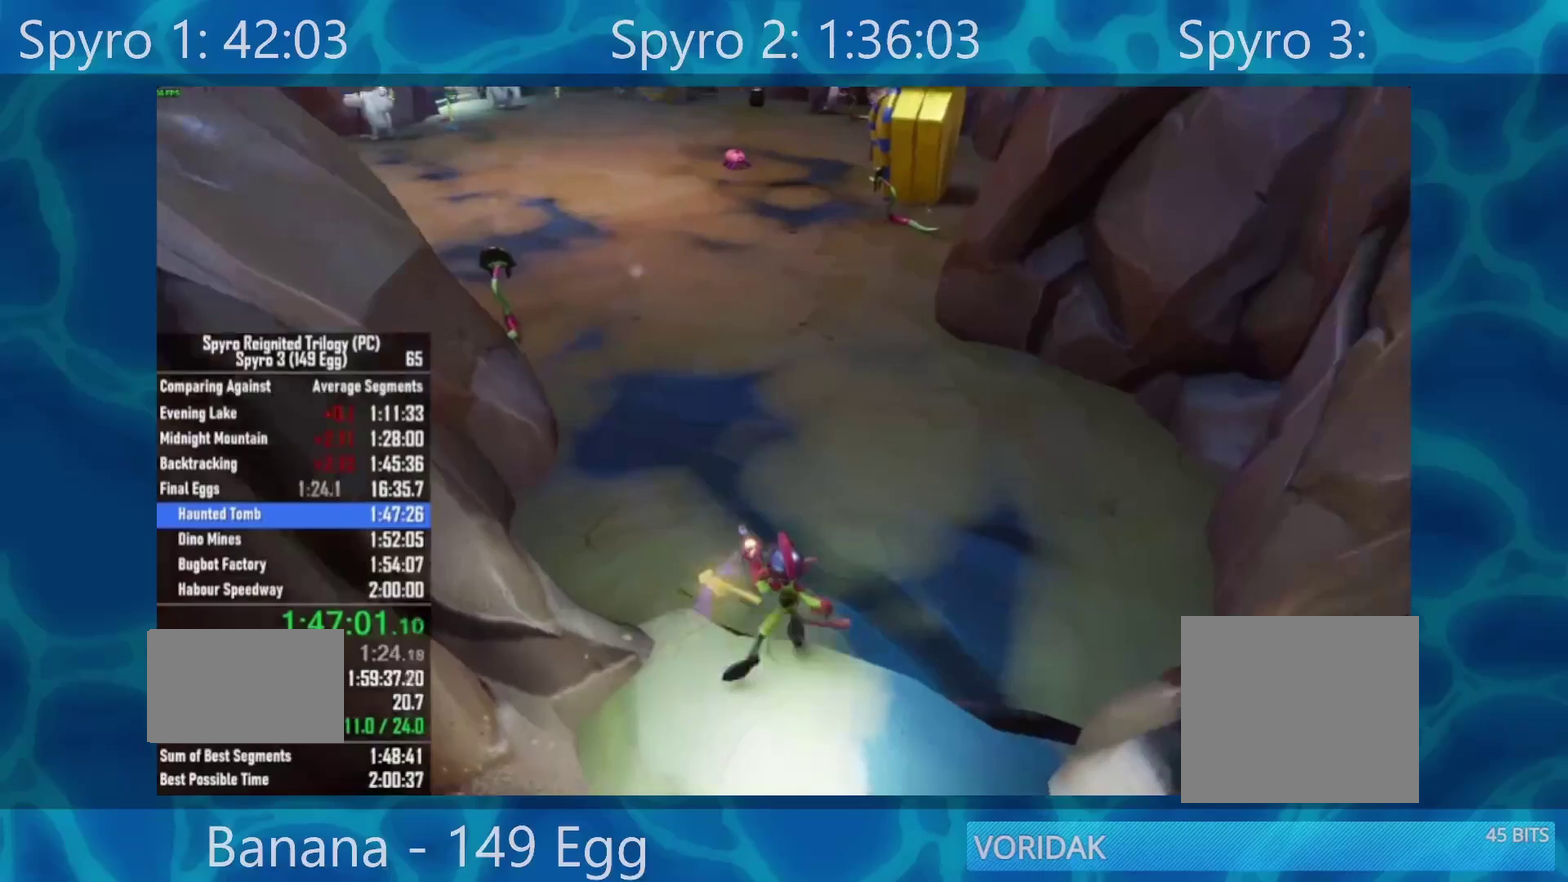
{"buttons": [], "left_stick": "center", "right_stick": "center"}
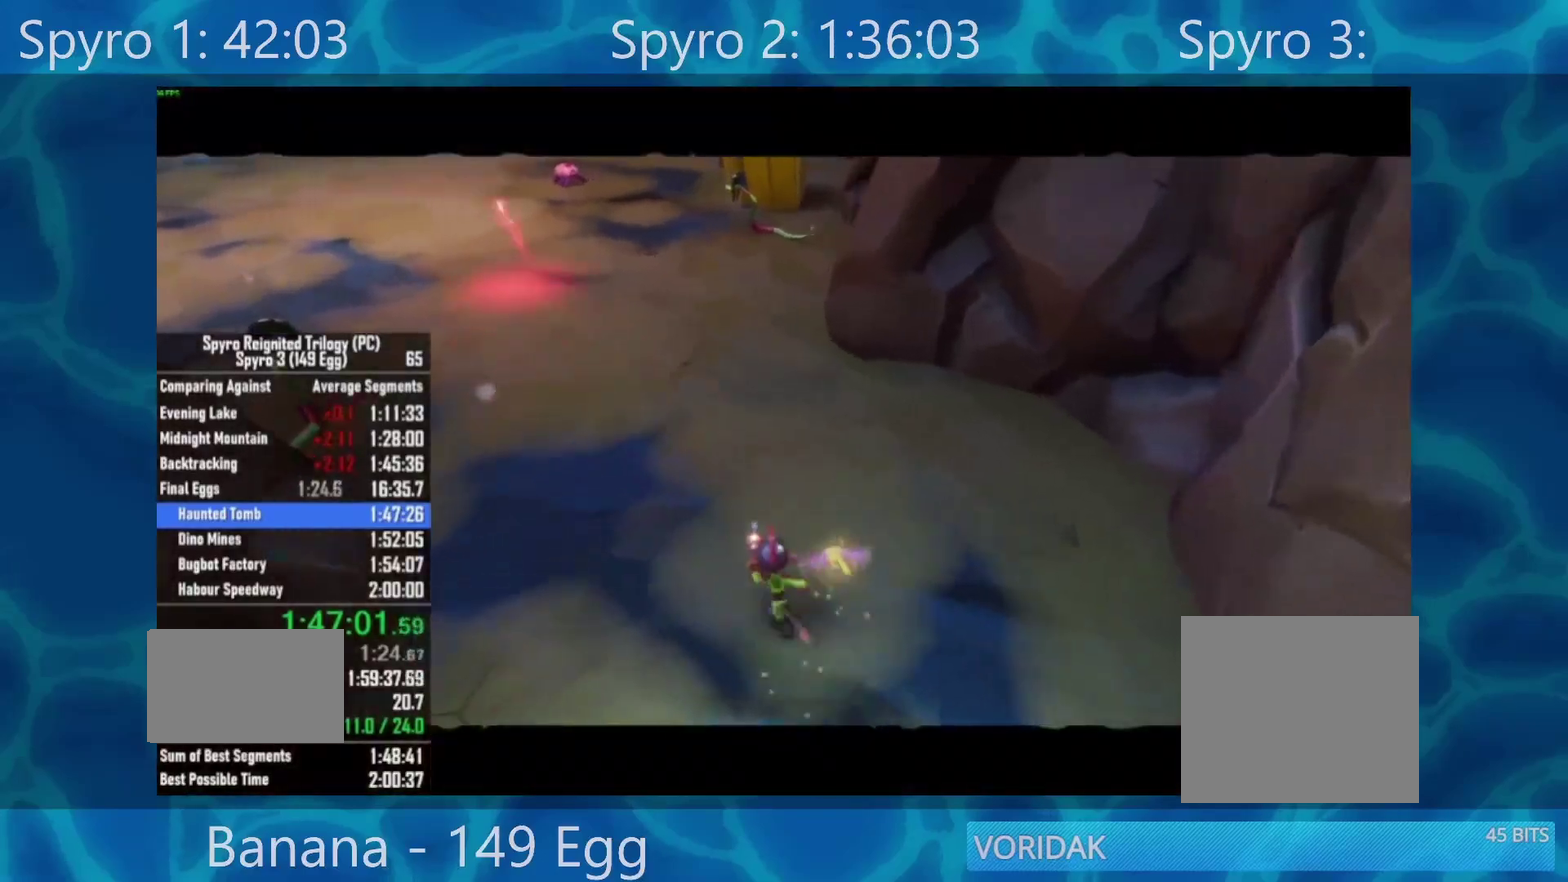
{"buttons": [], "left_stick": "center", "right_stick": "up", "events": [[367, "right_stick", "up"]]}
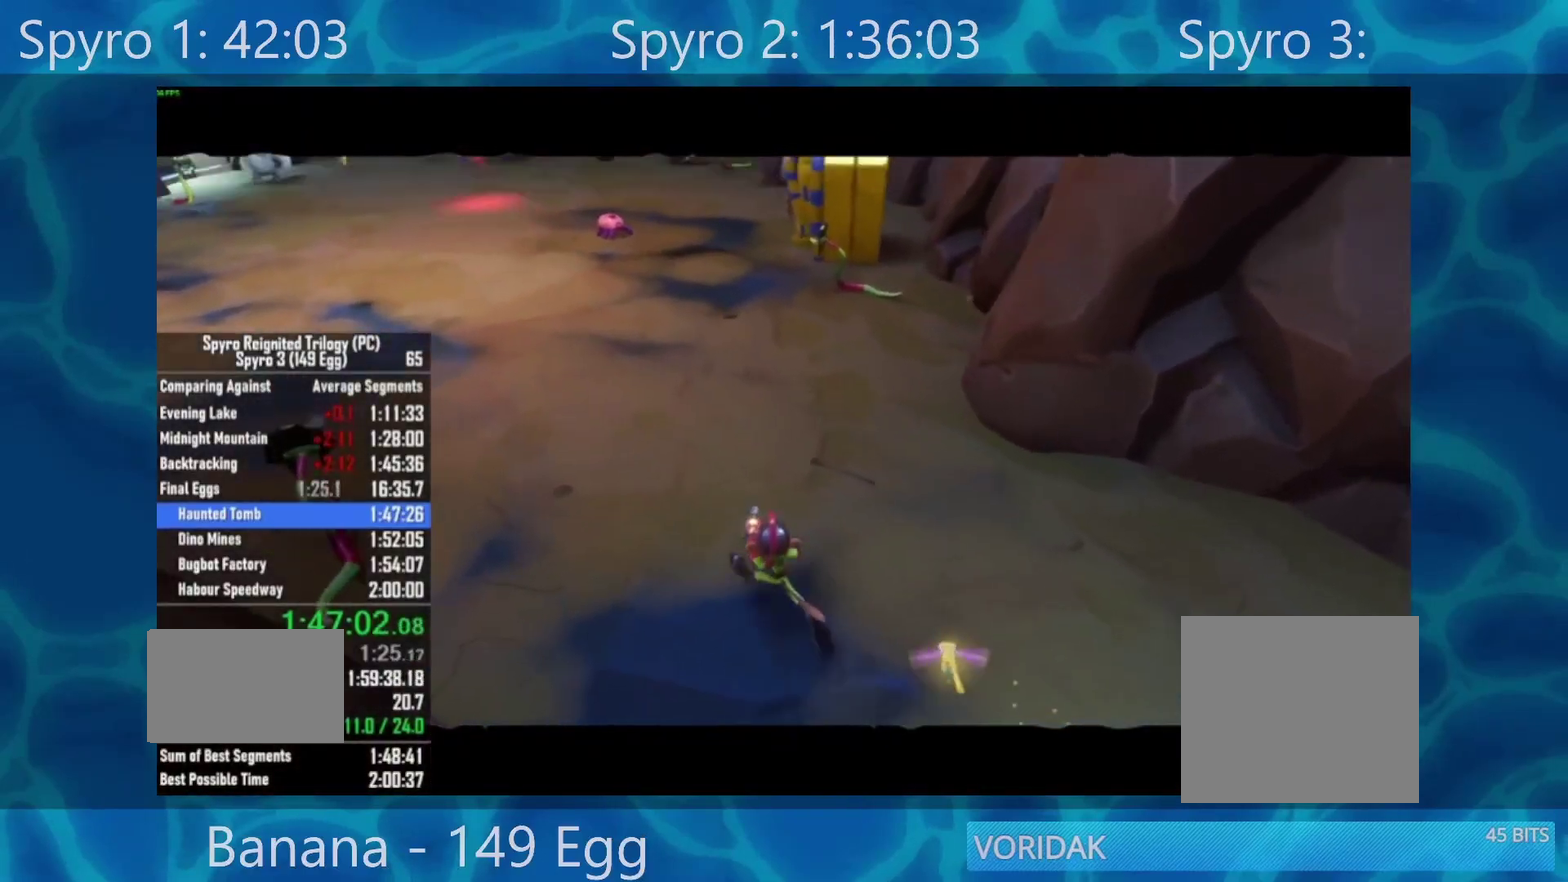
{"buttons": [], "left_stick": "center", "right_stick": "left", "events": [[117, "right_stick", "center"], [333, "right_stick", "left"]]}
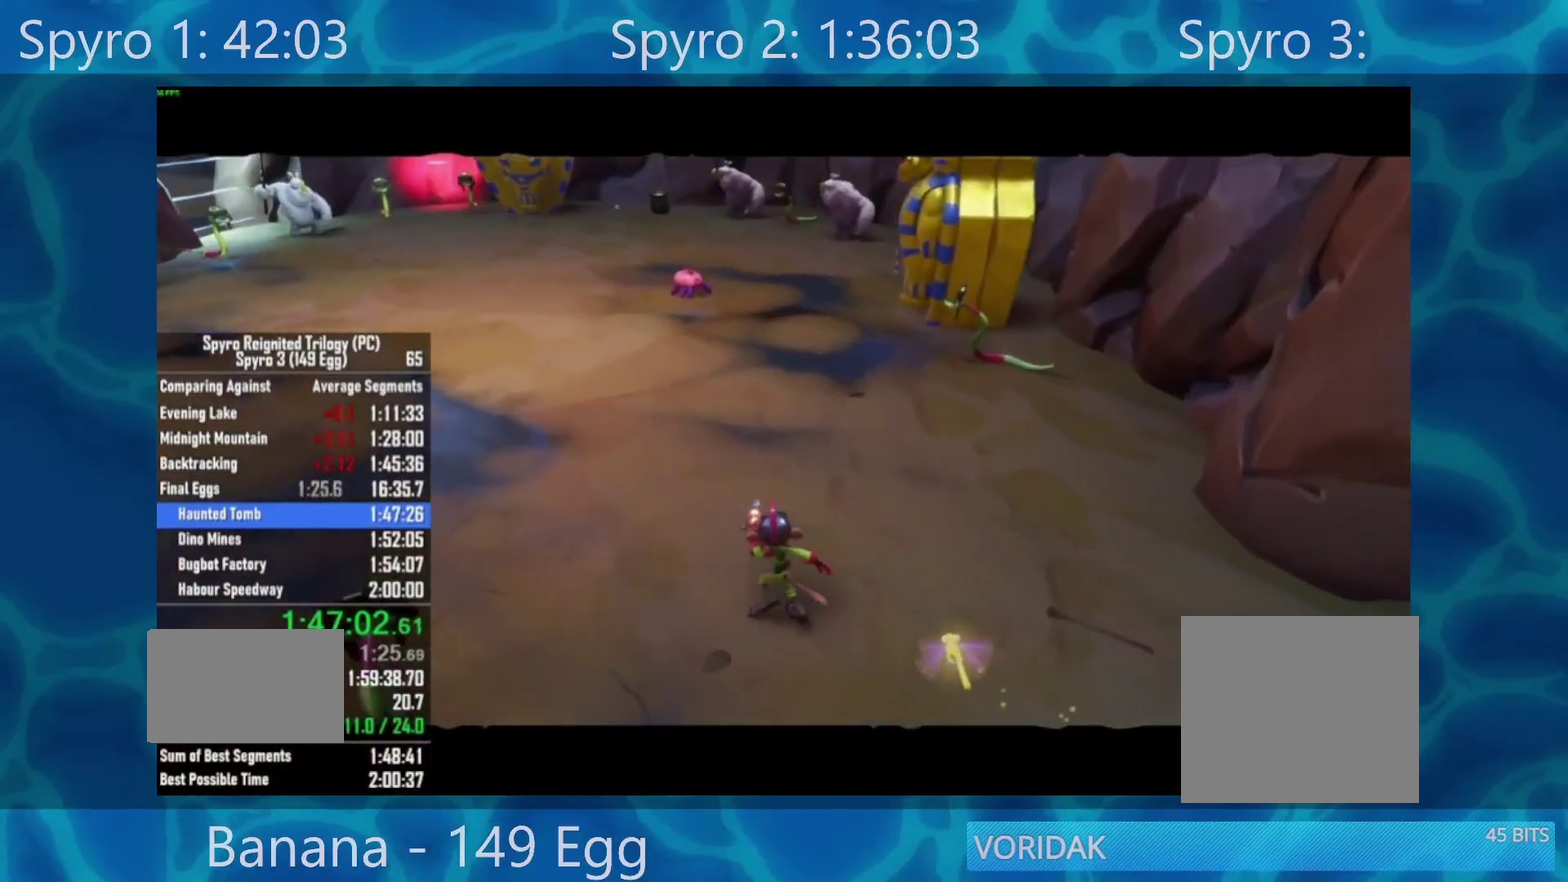
{"buttons": [], "left_stick": "center", "right_stick": "center", "events": [[167, "right_stick", "center"]]}
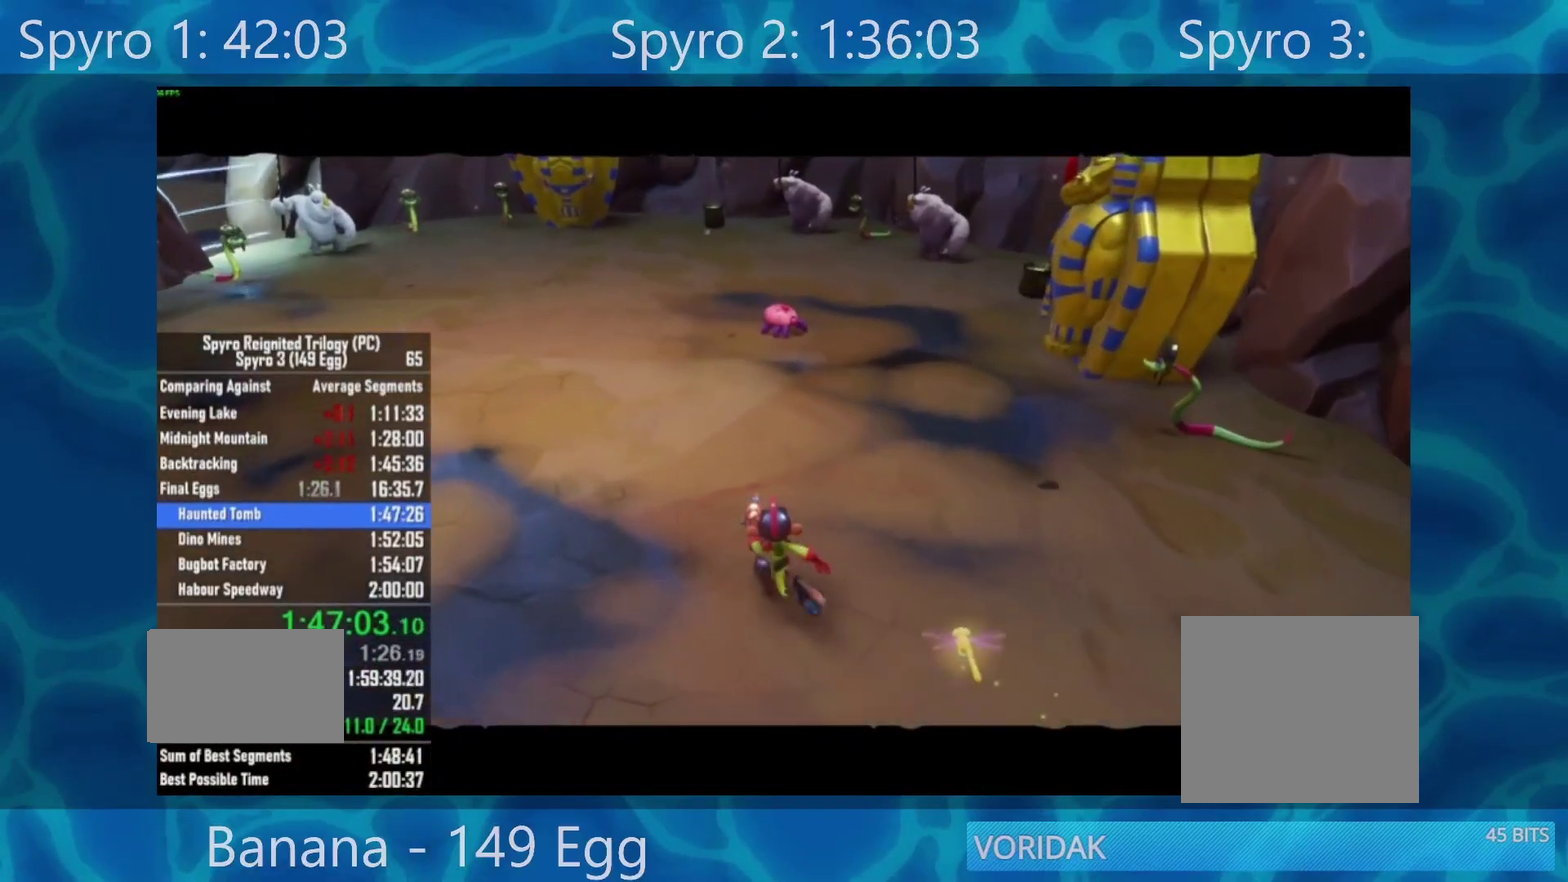
{"buttons": [], "left_stick": "center", "right_stick": "center", "events": []}
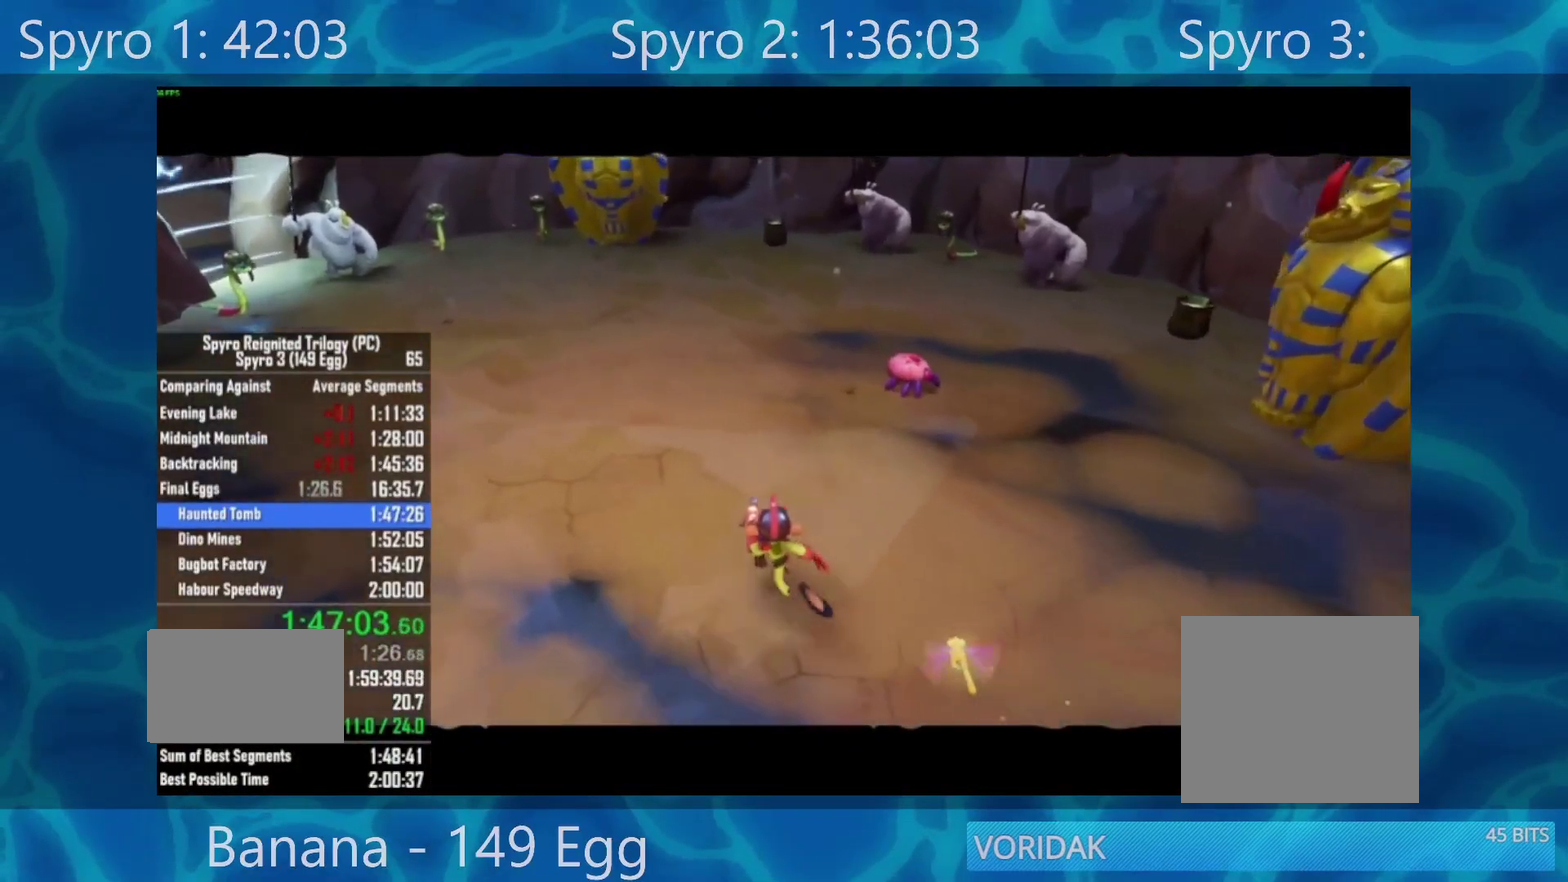
{"buttons": [], "left_stick": "center", "right_stick": "center", "events": []}
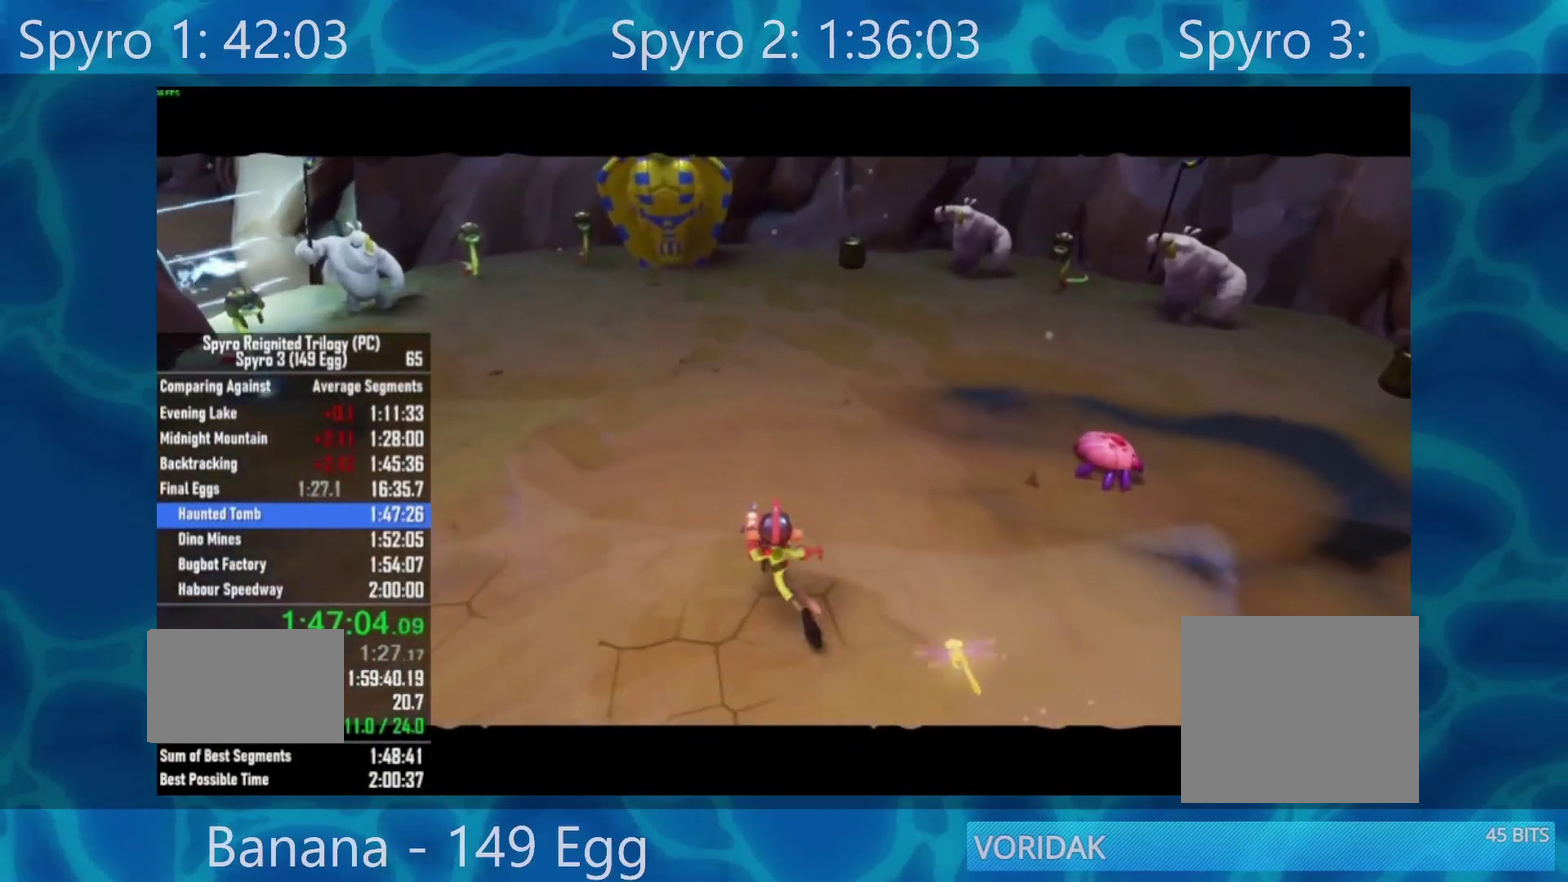
{"buttons": [], "left_stick": "up", "right_stick": "center", "events": [[150, "right_stick", "left"], [283, "right_stick", "center"], [333, "left_stick", "up"]]}
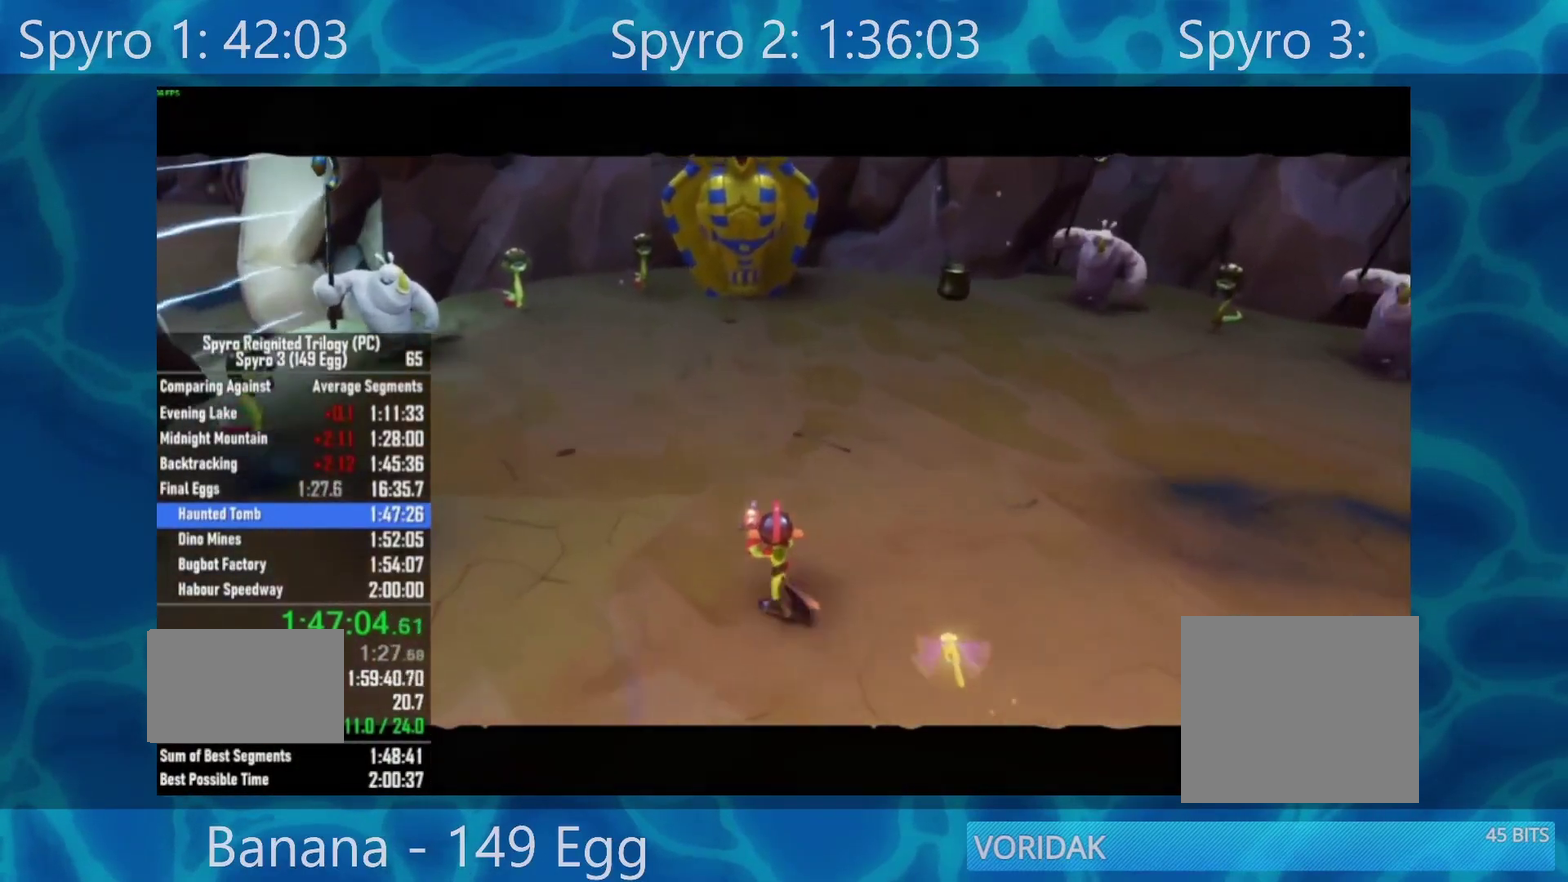
{"buttons": ["R2"], "left_stick": "right", "right_stick": "right", "events": [[67, "right_stick", "left"], [167, "R2", "down"], [167, "right_stick", "center"], [367, "right_stick", "right"], [433, "left_stick", "right"]]}
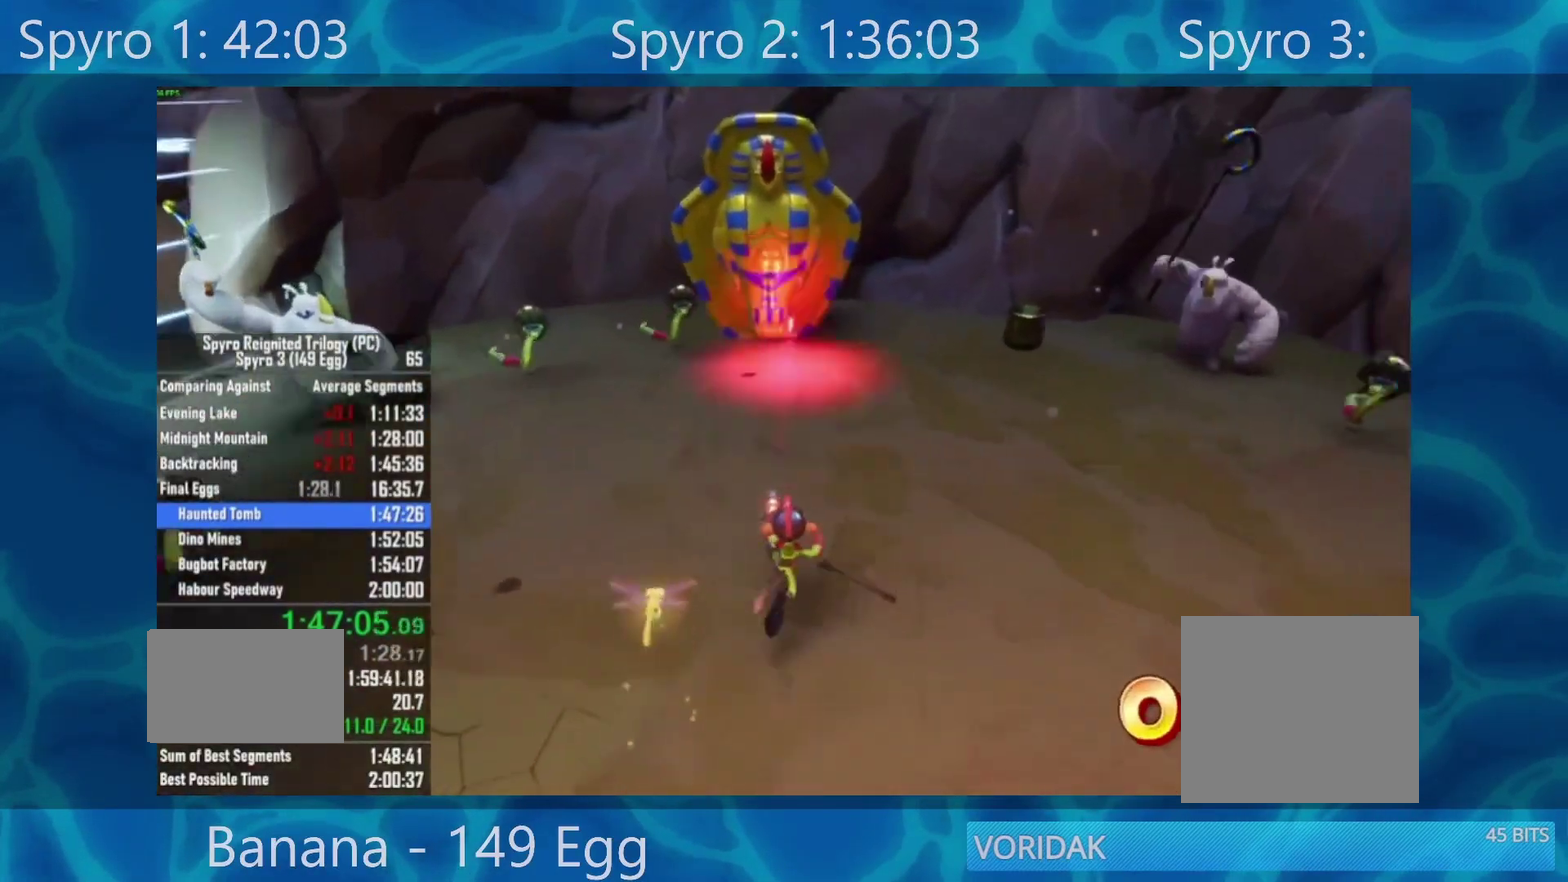
{"buttons": ["R2"], "left_stick": "up-left", "right_stick": "center", "events": [[133, "left_stick", "up-right"], [167, "right_stick", "center"], [200, "left_stick", "up"], [383, "left_stick", "up-left"]]}
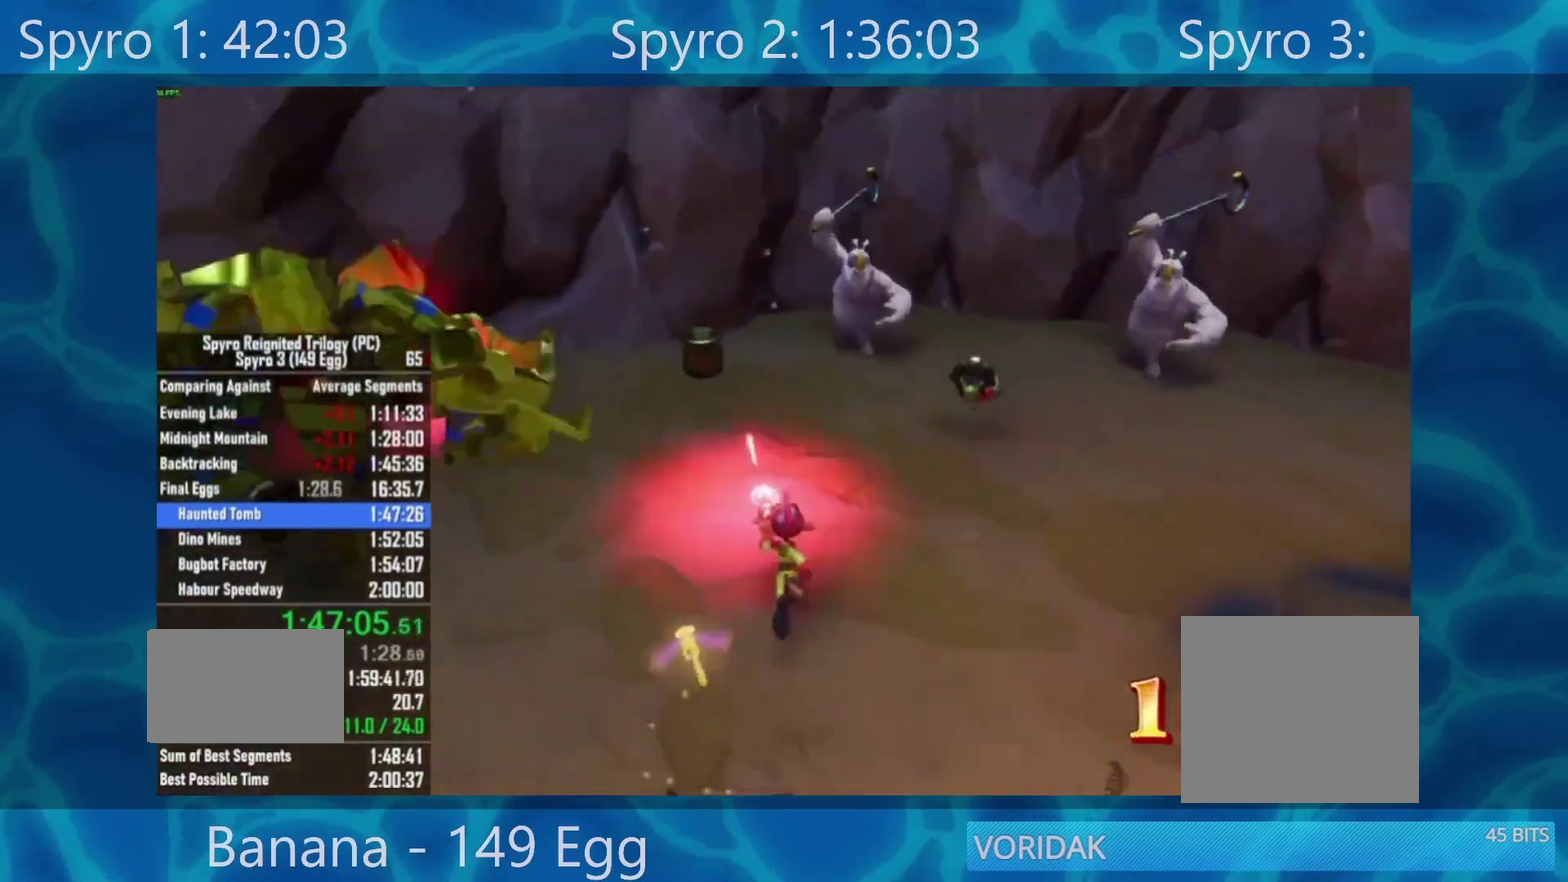
{"buttons": ["R2"], "left_stick": "up-left", "right_stick": "right", "events": [[133, "right_stick", "right"]]}
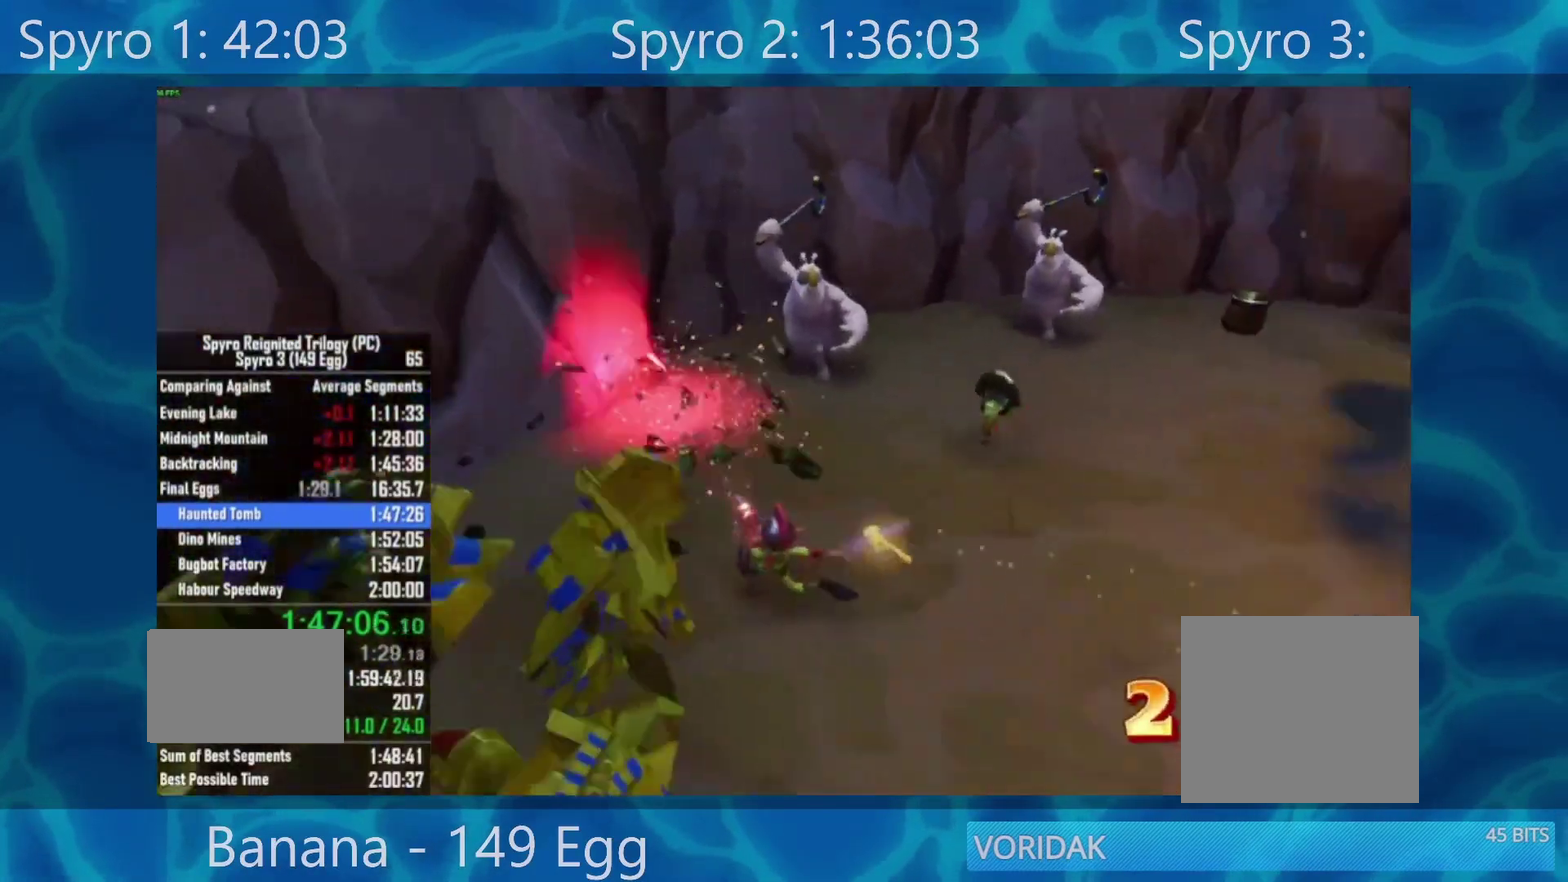
{"buttons": ["R2"], "left_stick": "up", "right_stick": "right", "events": [[167, "right_stick", "center"], [217, "left_stick", "left"], [367, "left_stick", "up-left"], [433, "right_stick", "right"], [450, "left_stick", "up"]]}
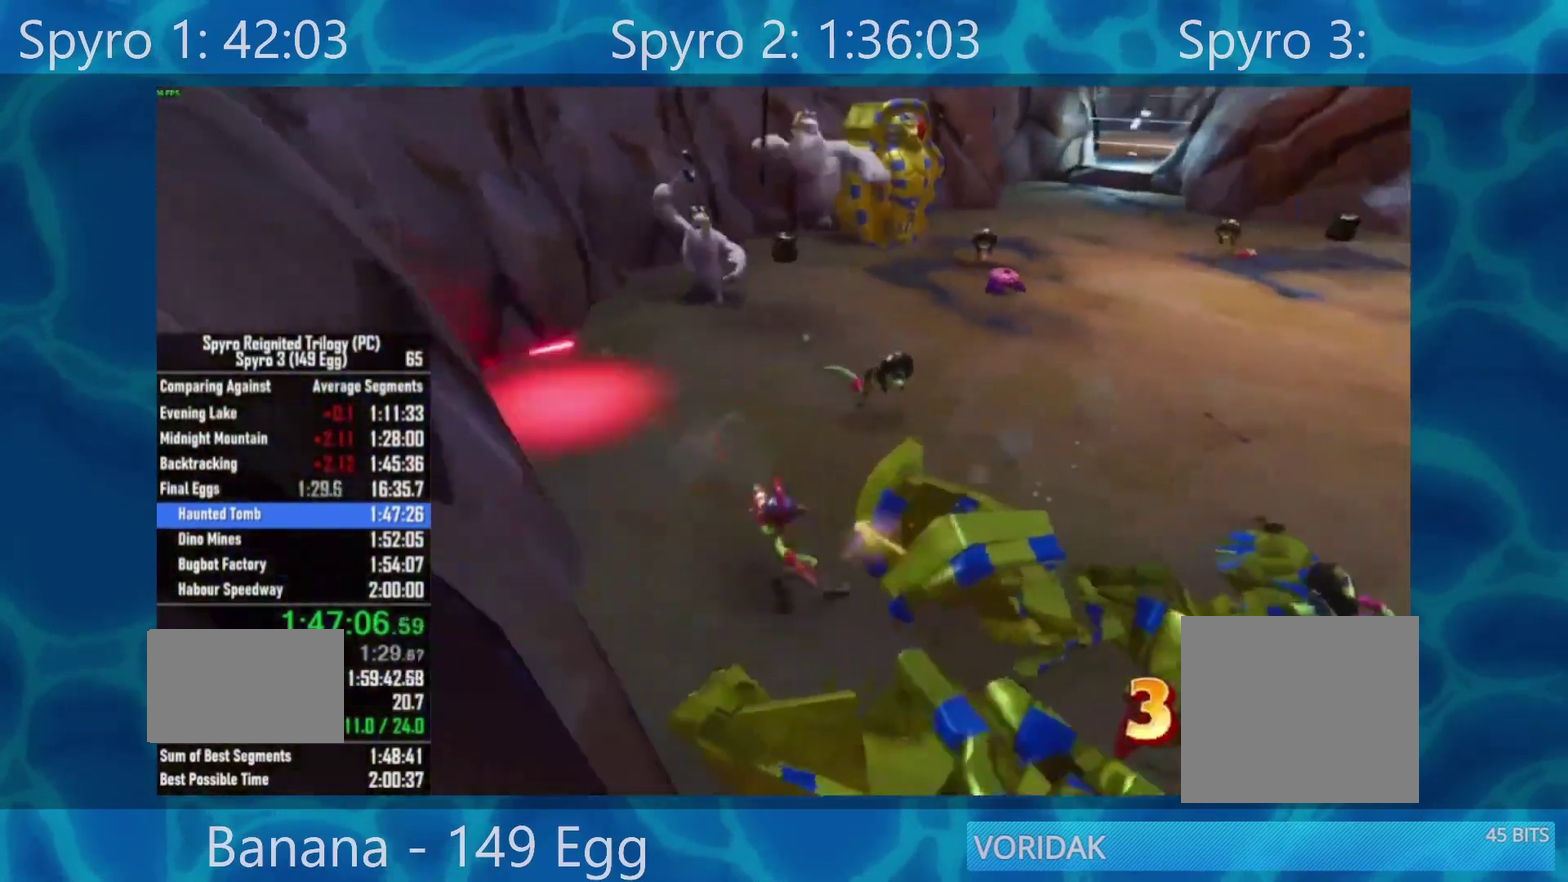
{"buttons": ["R2"], "left_stick": "up-left", "right_stick": "right", "events": [[67, "right_stick", "center"], [100, "left_stick", "up-left"], [467, "right_stick", "right"]]}